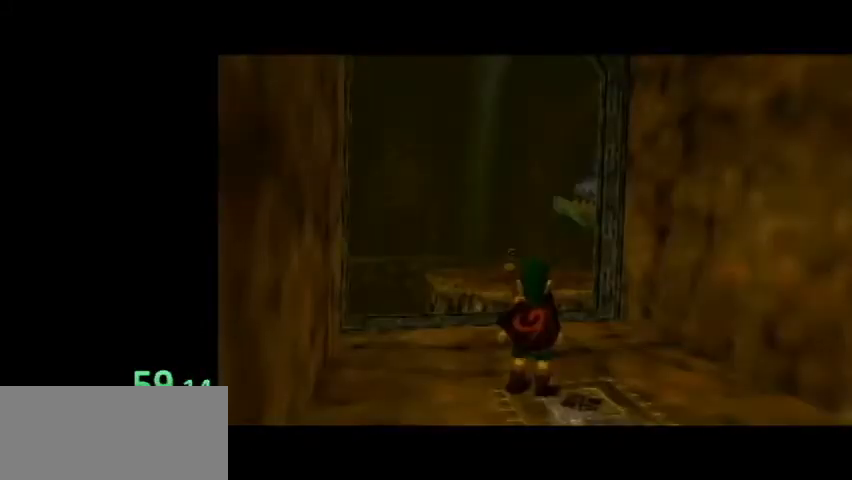
Gameplay with a controller (Nintendo layout); each line is a JSON object with the inputs held at the frame after it. "events" lists button and stick changes between this image and that frame as [ms after this image, input, new state], when the widget could be followed in between. Not read: L3 R3 right_stick.
{"buttons": ["A"], "left_stick": "up", "events": [[200, "left_stick", "up"], [467, "A", "down"]]}
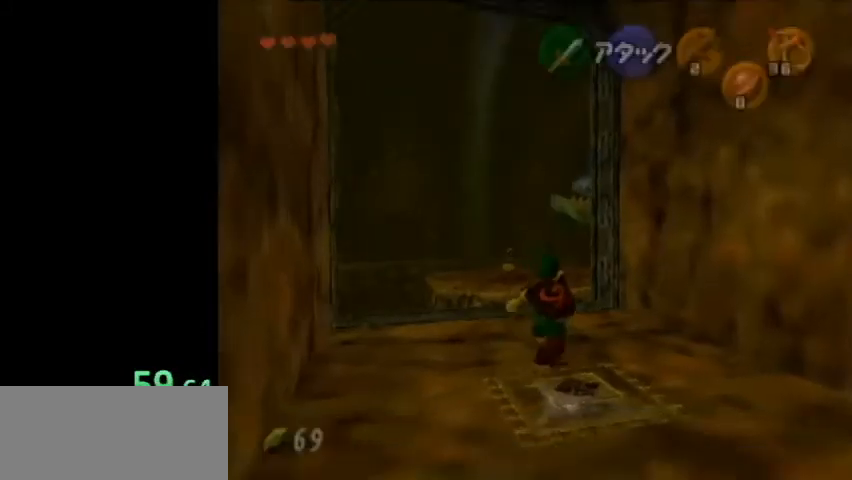
{"buttons": [], "left_stick": "up-right", "events": [[167, "A", "up"], [400, "left_stick", "up-right"]]}
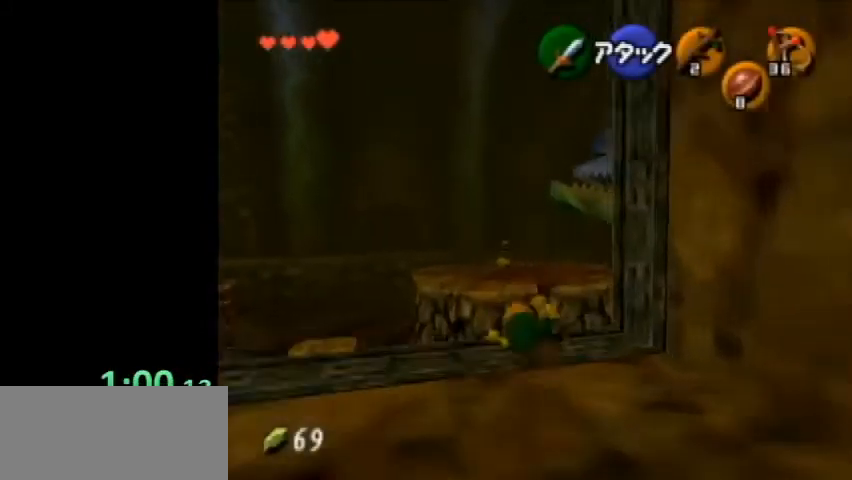
{"buttons": [], "left_stick": "up-right", "events": []}
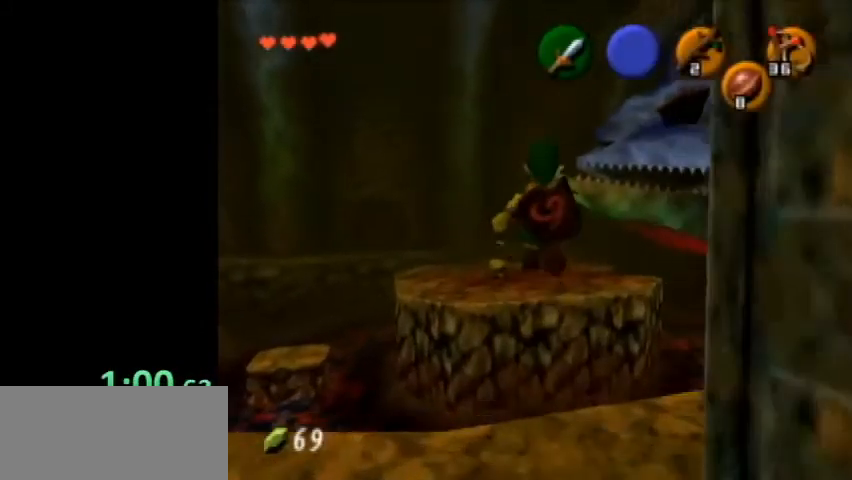
{"buttons": [], "left_stick": "up", "events": [[434, "left_stick", "up"]]}
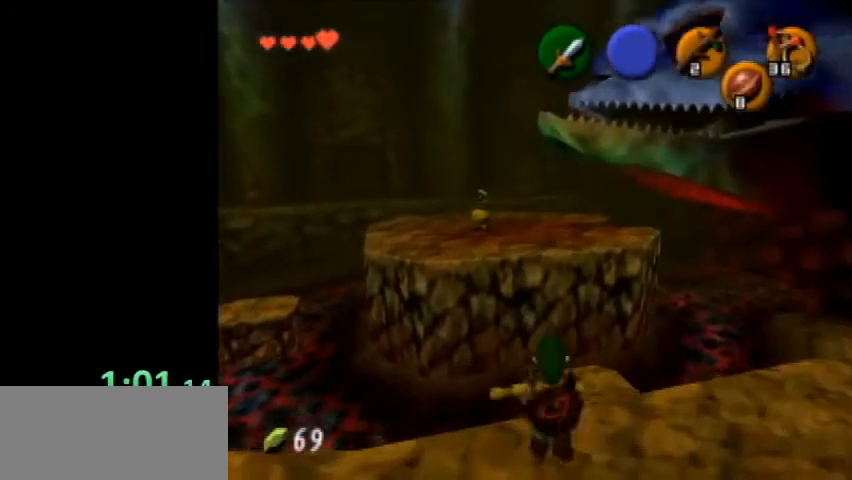
{"buttons": [], "left_stick": "up", "events": [[167, "A", "down"], [367, "A", "up"]]}
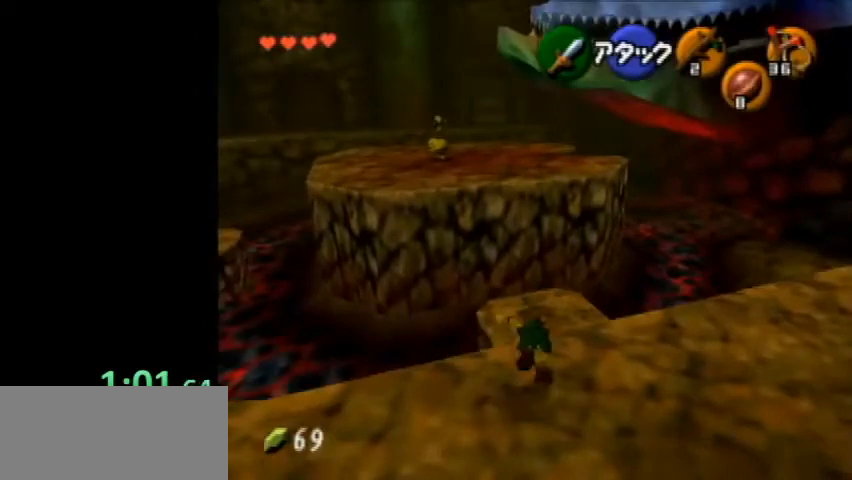
{"buttons": [], "left_stick": "up", "events": [[200, "left_stick", "up-right"], [367, "left_stick", "up"]]}
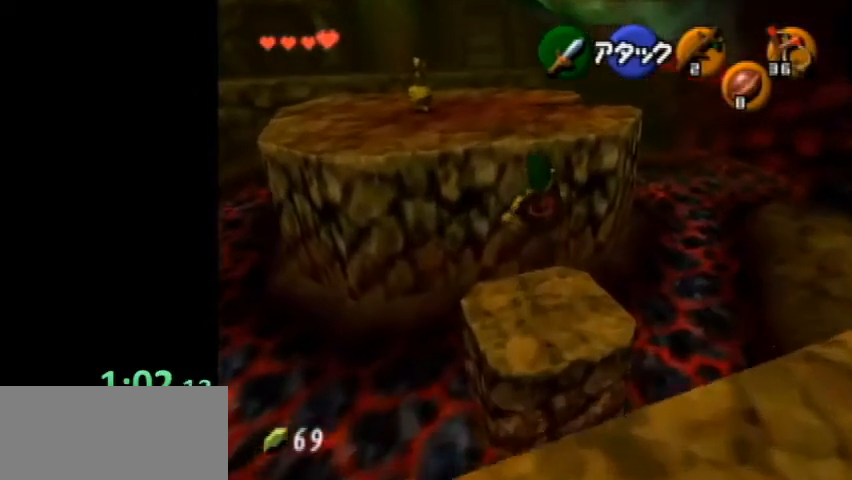
{"buttons": [], "left_stick": "center", "events": [[367, "left_stick", "center"]]}
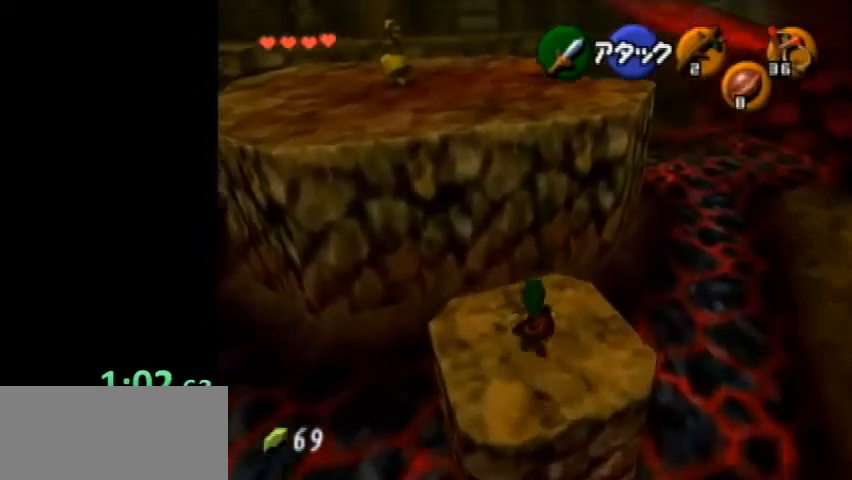
{"buttons": ["R1"], "left_stick": "up", "events": [[167, "left_stick", "up"], [434, "R1", "down"]]}
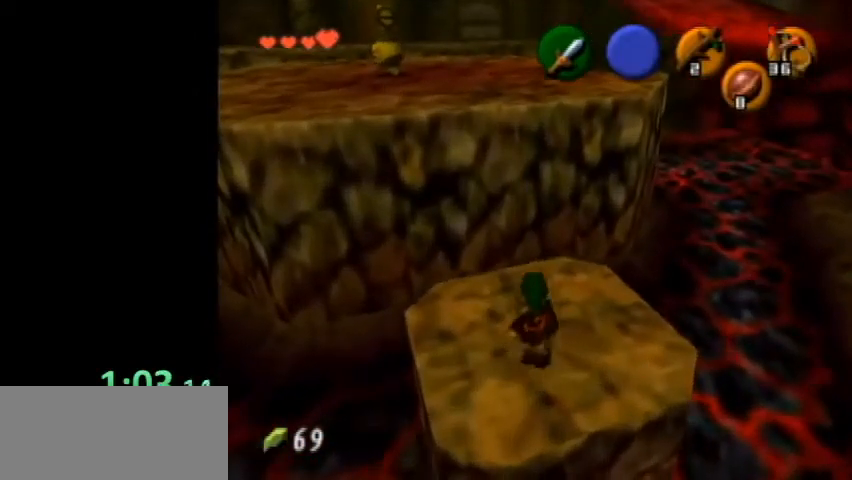
{"buttons": ["R1"], "left_stick": "center", "events": [[200, "left_stick", "center"]]}
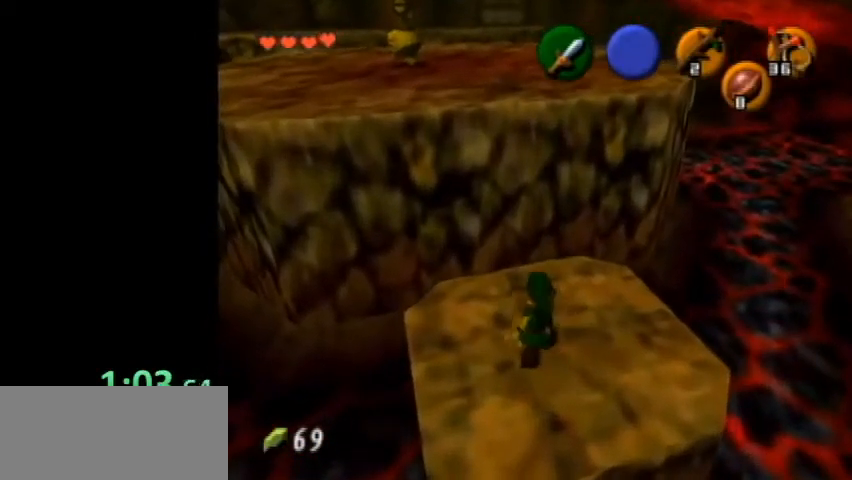
{"buttons": [], "left_stick": "up", "events": [[67, "R1", "up"], [100, "left_stick", "up"], [267, "A", "down"], [467, "A", "up"]]}
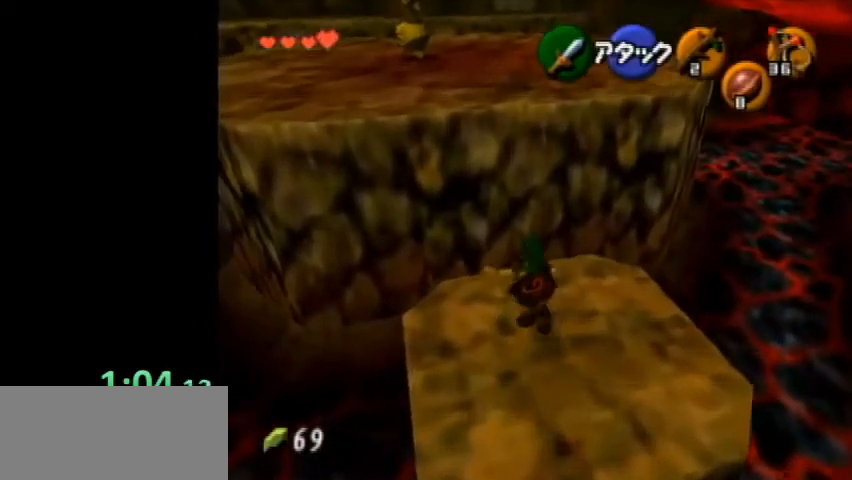
{"buttons": [], "left_stick": "up", "events": []}
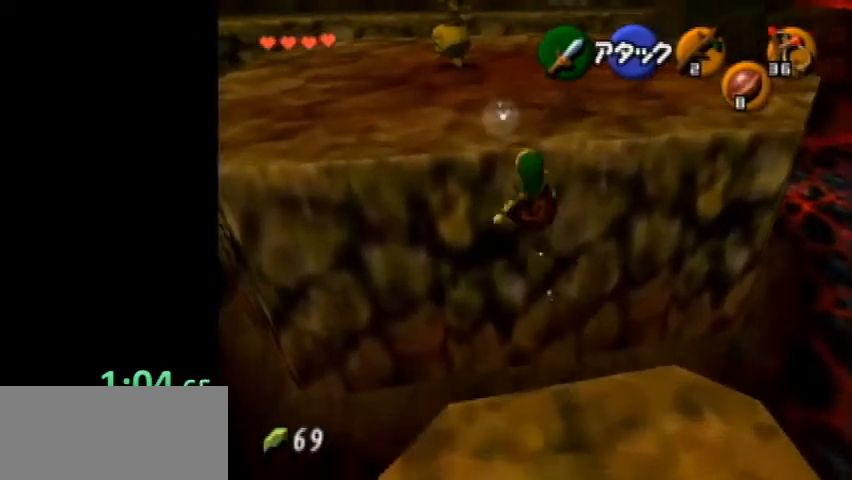
{"buttons": [], "left_stick": "up", "events": []}
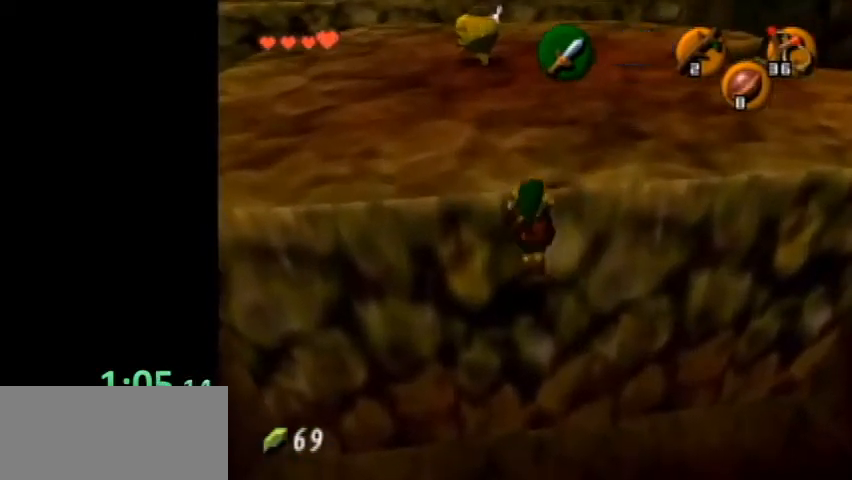
{"buttons": [], "left_stick": "up", "events": []}
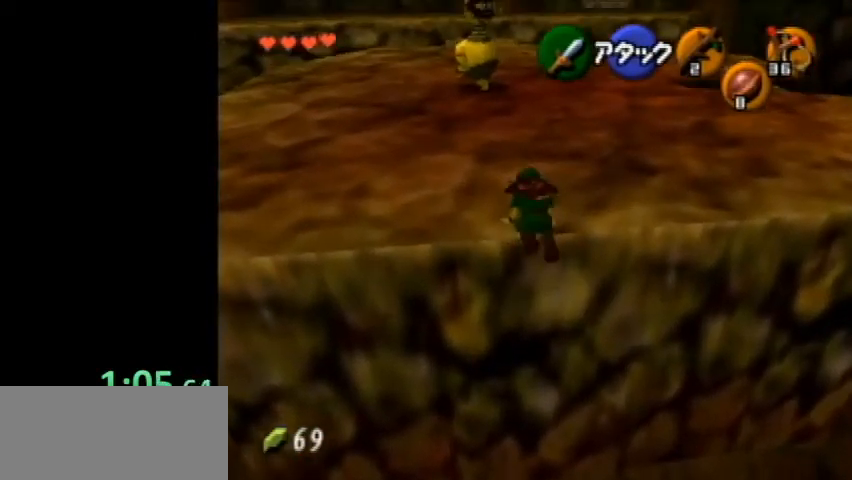
{"buttons": [], "left_stick": "up", "events": []}
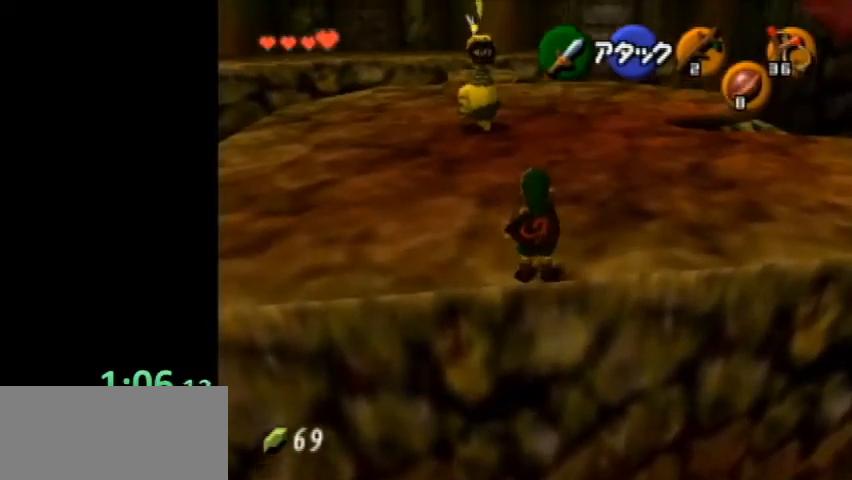
{"buttons": [], "left_stick": "up", "events": [[34, "A", "down"], [300, "A", "up"]]}
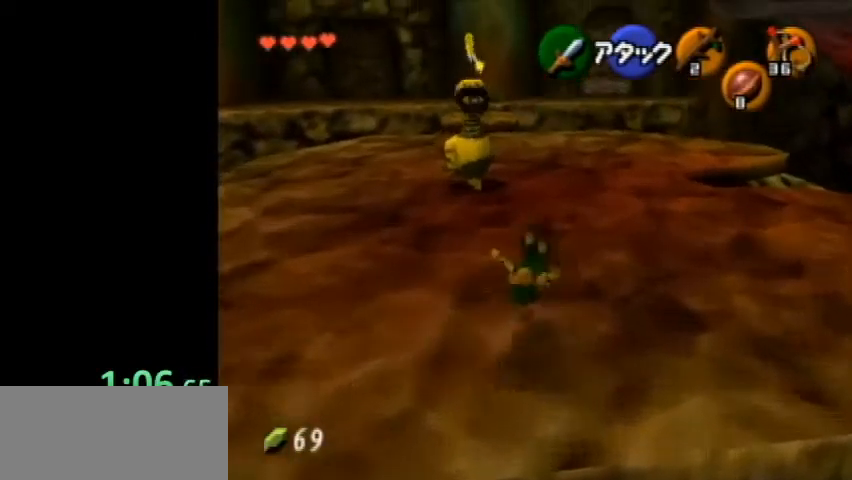
{"buttons": ["A"], "left_stick": "up", "events": [[300, "A", "down"]]}
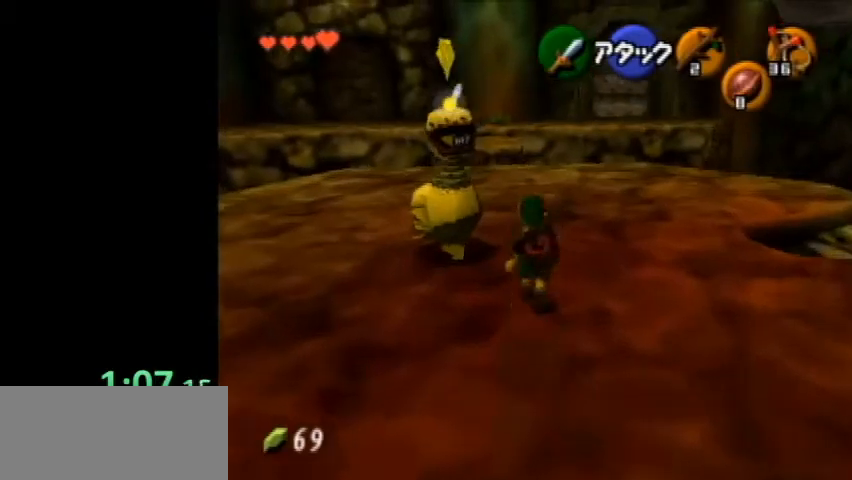
{"buttons": [], "left_stick": "up", "events": [[134, "A", "up"]]}
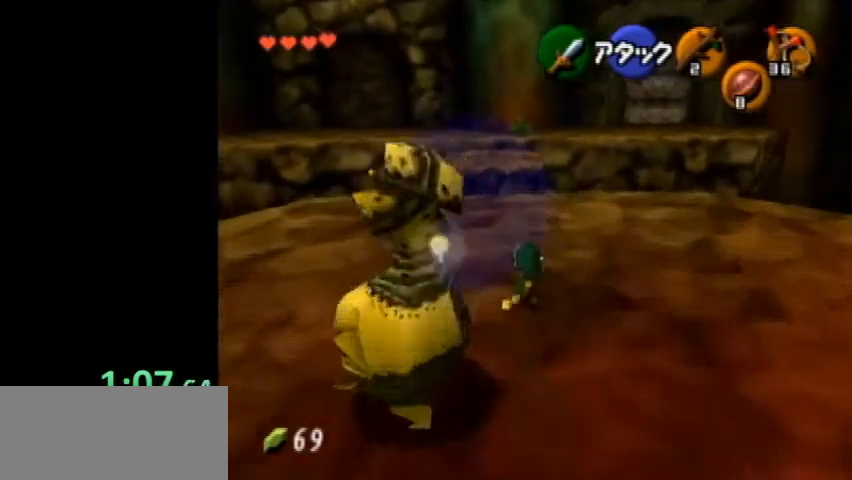
{"buttons": [], "left_stick": "up", "events": [[234, "A", "down"], [467, "A", "up"]]}
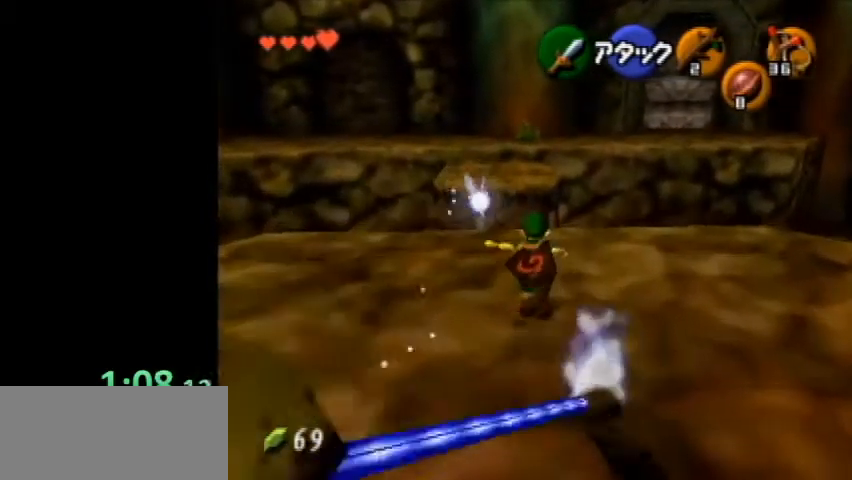
{"buttons": [], "left_stick": "up", "events": []}
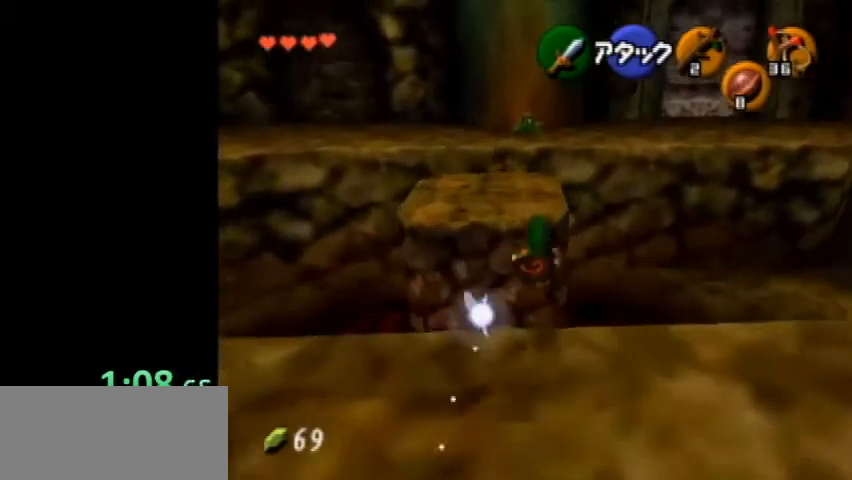
{"buttons": [], "left_stick": "up", "events": []}
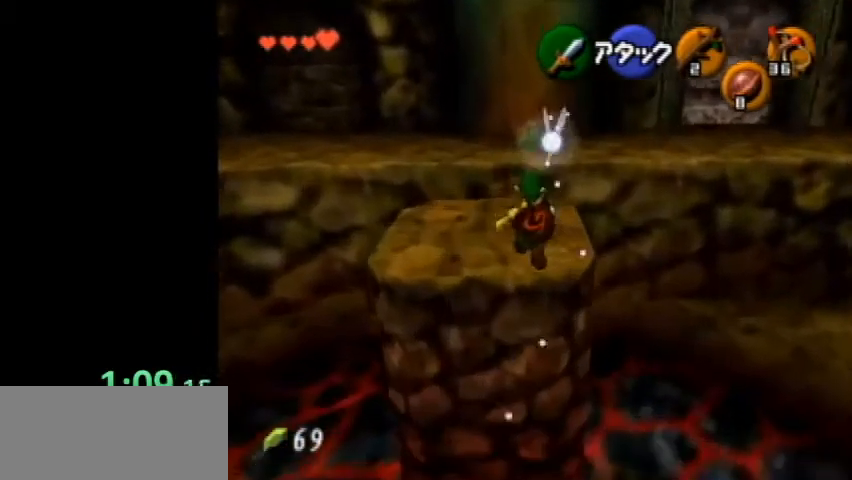
{"buttons": [], "left_stick": "up", "events": [[234, "A", "down"], [500, "A", "up"]]}
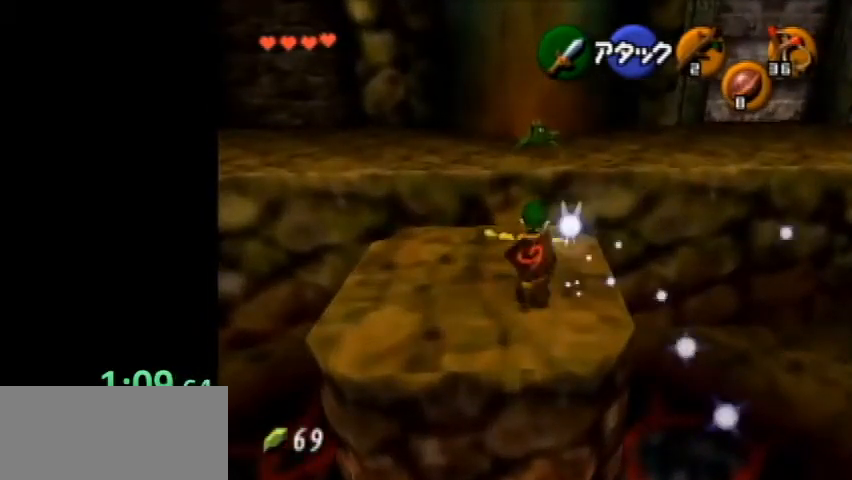
{"buttons": [], "left_stick": "up", "events": []}
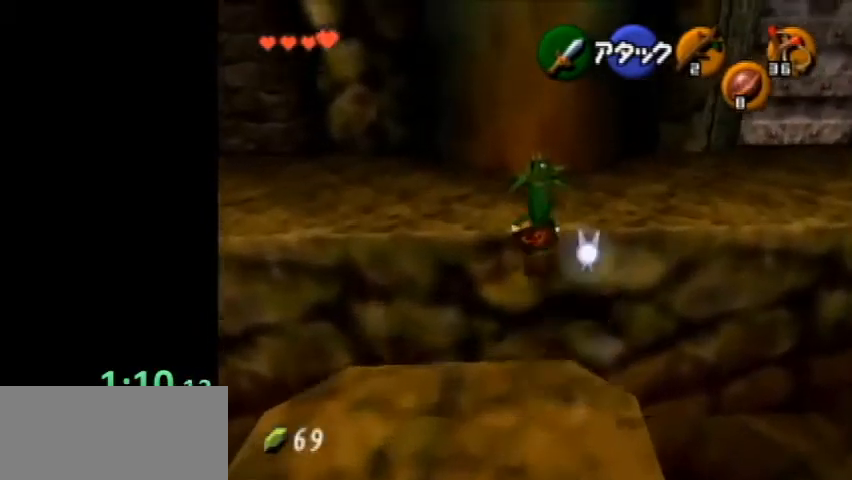
{"buttons": [], "left_stick": "up-right", "events": [[34, "left_stick", "up-right"]]}
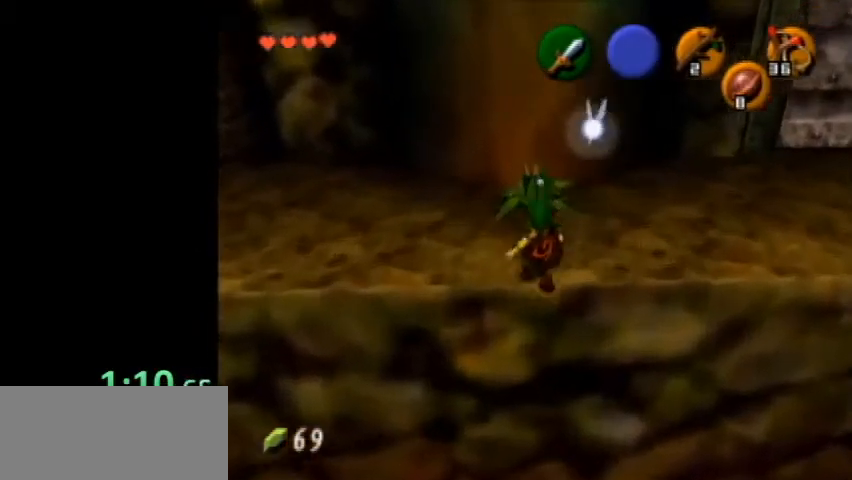
{"buttons": [], "left_stick": "up", "events": [[134, "A", "down"], [334, "A", "up"], [434, "left_stick", "up"]]}
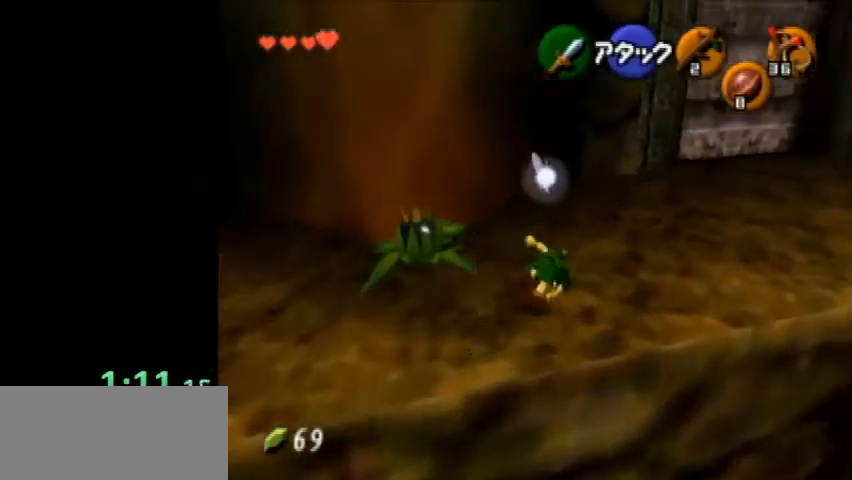
{"buttons": ["A"], "left_stick": "up", "events": [[334, "A", "down"]]}
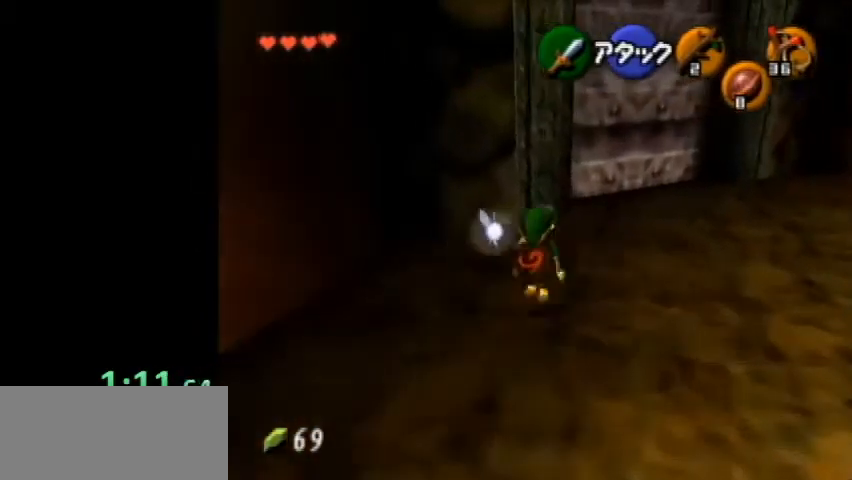
{"buttons": [], "left_stick": "up-left", "events": [[67, "A", "up"], [400, "left_stick", "up-left"]]}
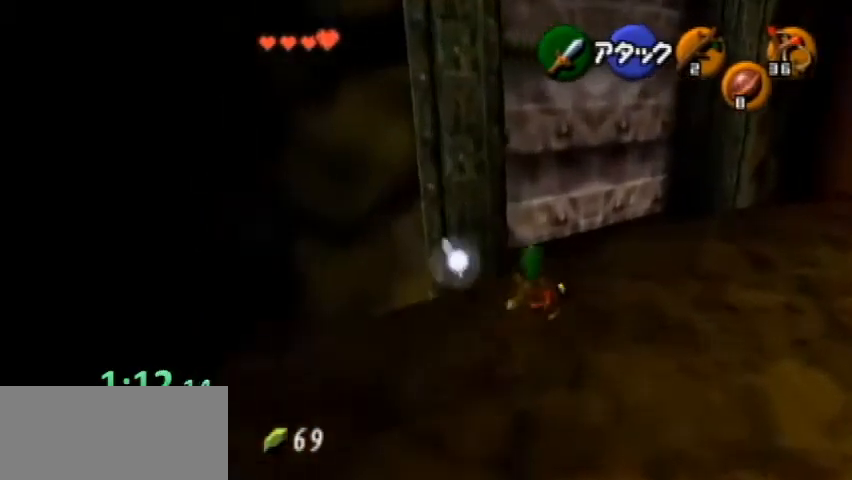
{"buttons": [], "left_stick": "center", "events": [[200, "A", "down"], [267, "A", "up"], [334, "A", "down"], [434, "A", "up"], [500, "left_stick", "center"]]}
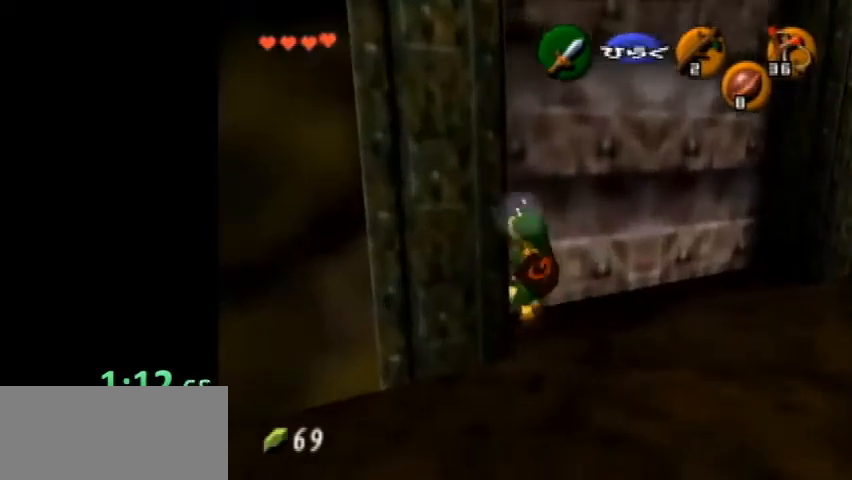
{"buttons": [], "left_stick": "center", "events": []}
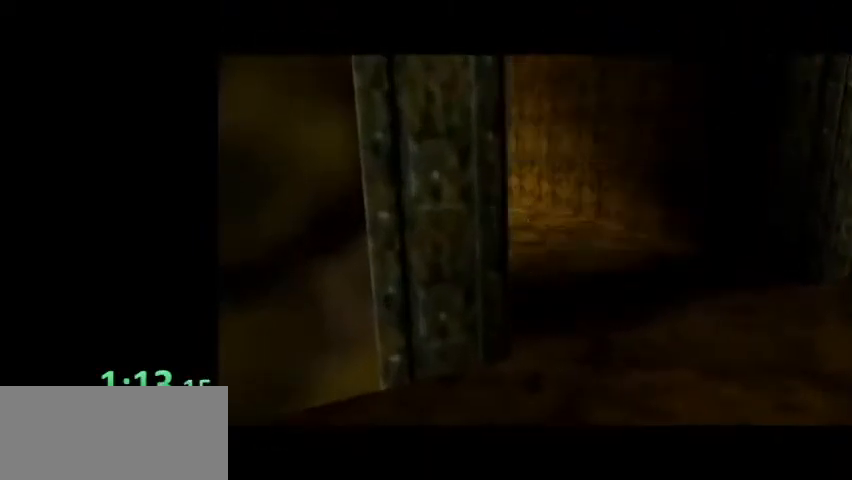
{"buttons": [], "left_stick": "center", "events": []}
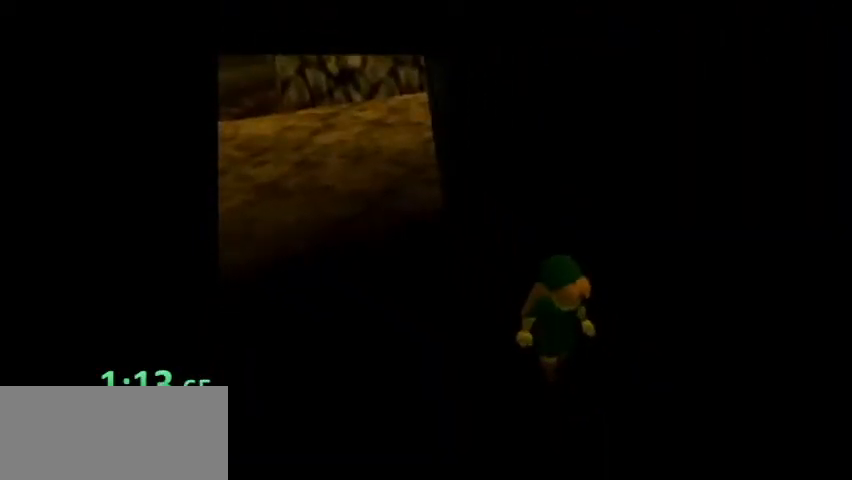
{"buttons": [], "left_stick": "center", "events": []}